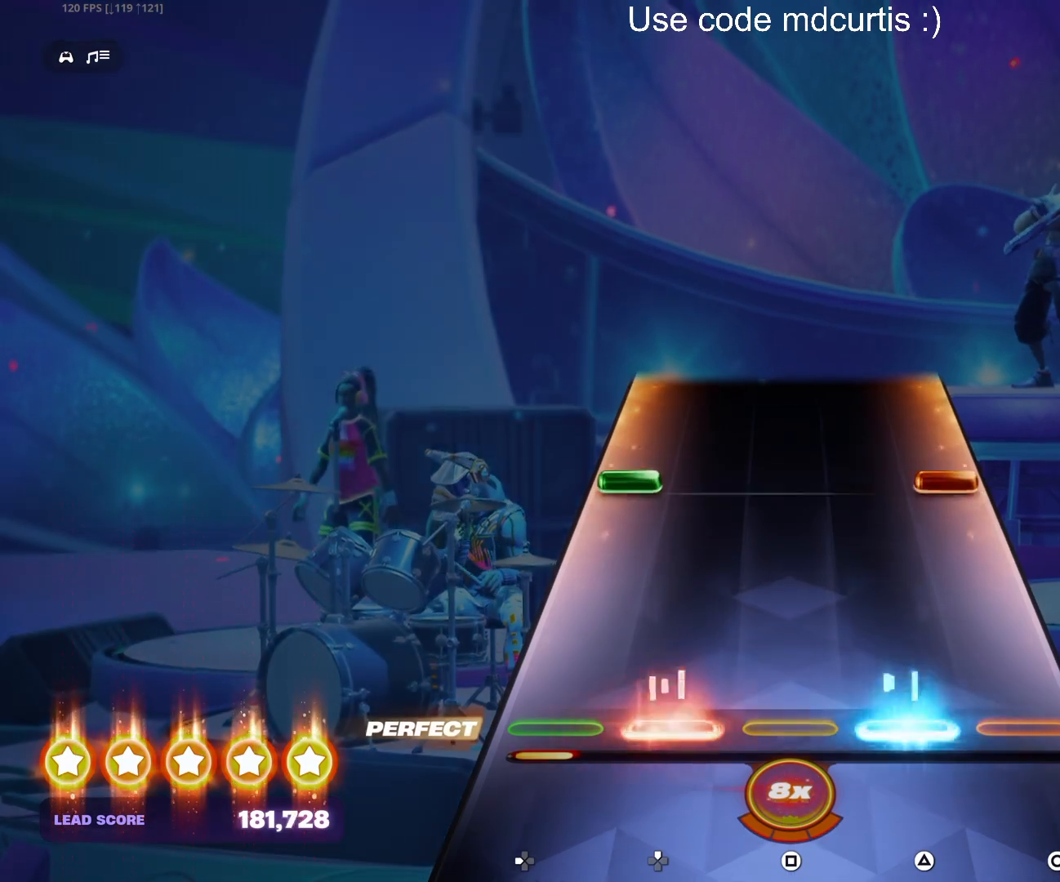
Gameplay with a controller (PlayStation layout); each line is a JSON object with the inputs held at the frame after it. "events" lists button and stick changes between this image and that frame as [ms after this image, input, new state], when the widget could be followed in between. Not read: left_stick right_stick.
{"buttons": [], "events": [[67, "DPAD_UP", "up"], [67, "TRIANGLE", "up"], [300, "CIRCLE", "down"], [300, "DPAD_LEFT", "down"], [417, "CIRCLE", "up"], [417, "DPAD_LEFT", "up"]]}
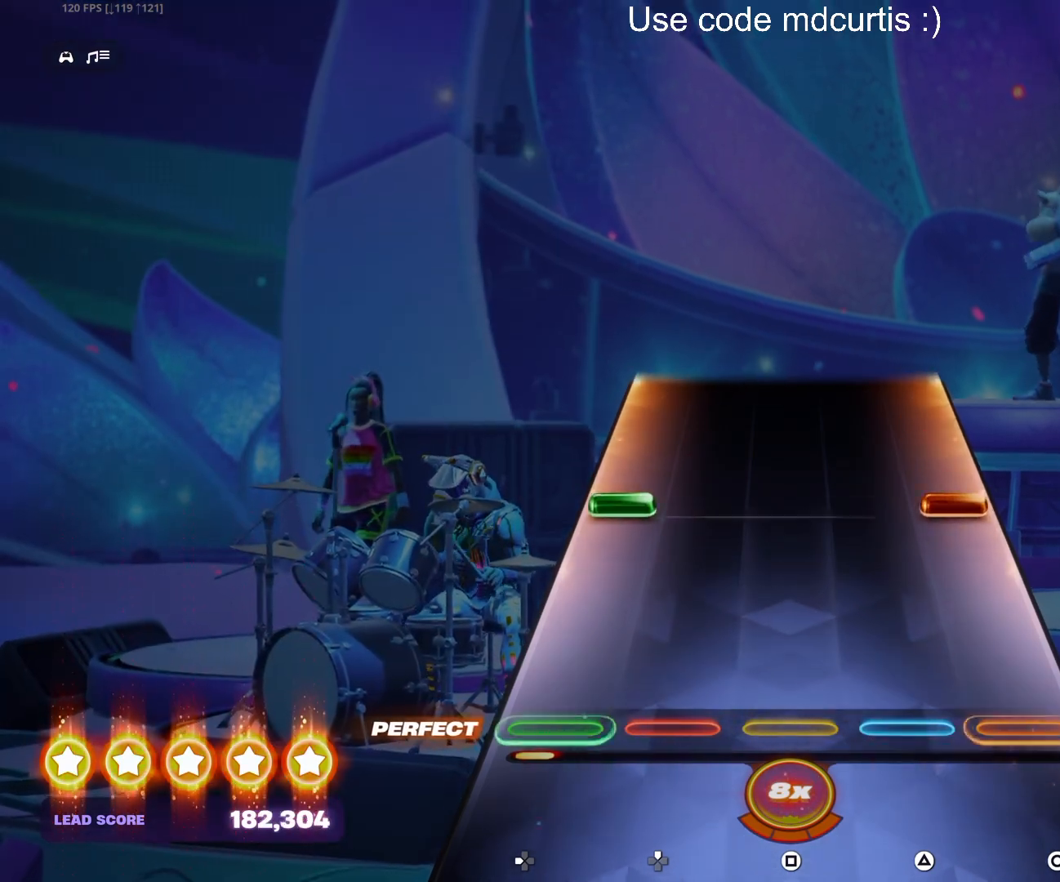
{"buttons": [], "events": [[267, "CIRCLE", "down"], [267, "DPAD_LEFT", "down"], [383, "CIRCLE", "up"], [383, "DPAD_LEFT", "up"]]}
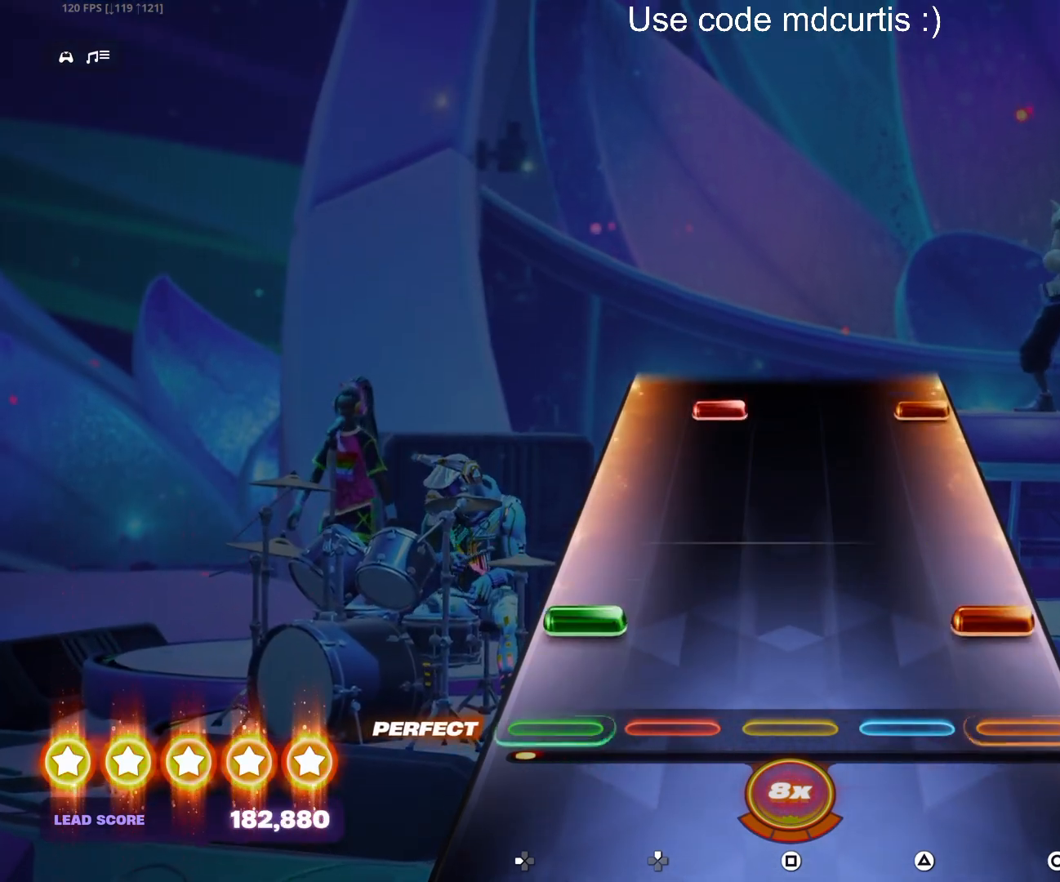
{"buttons": ["CIRCLE", "DPAD_UP"], "events": [[117, "CIRCLE", "down"], [117, "DPAD_LEFT", "down"], [217, "DPAD_LEFT", "up"], [233, "CIRCLE", "up"], [450, "CIRCLE", "down"], [450, "DPAD_UP", "down"]]}
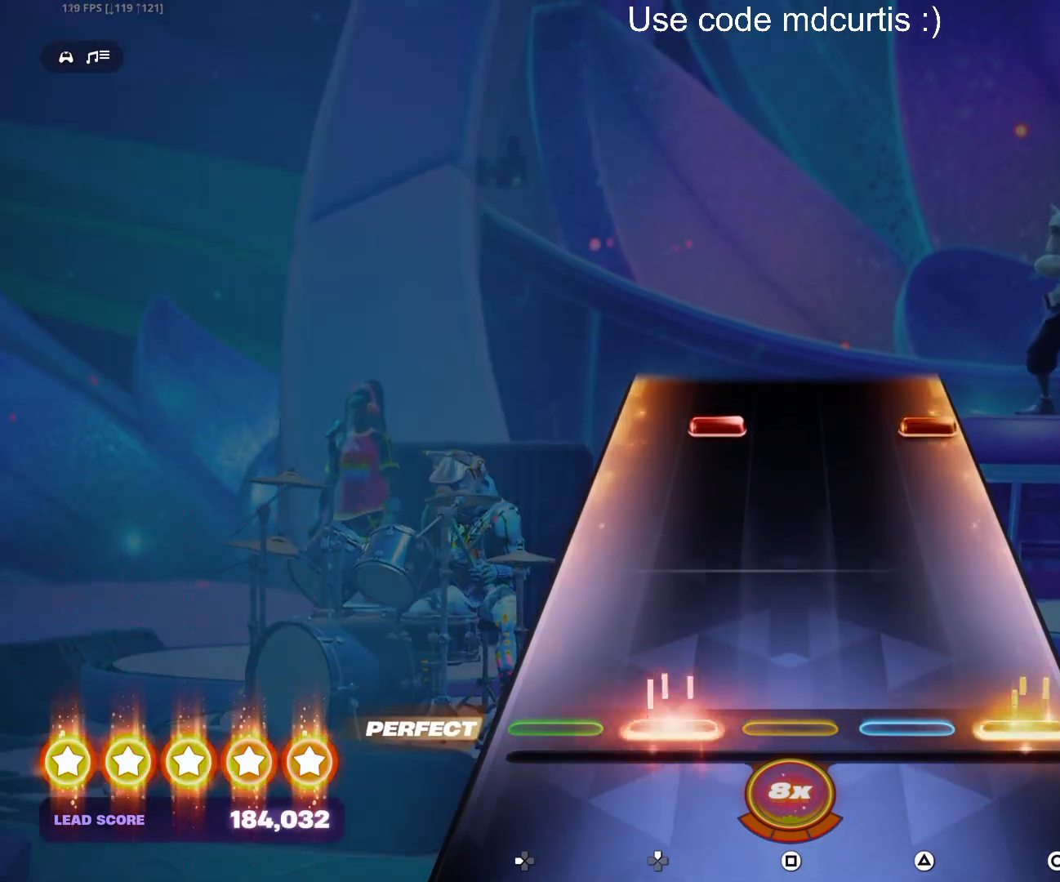
{"buttons": ["CIRCLE", "DPAD_UP"], "events": [[150, "DPAD_UP", "up"], [167, "CIRCLE", "up"], [417, "CIRCLE", "down"], [417, "DPAD_UP", "down"]]}
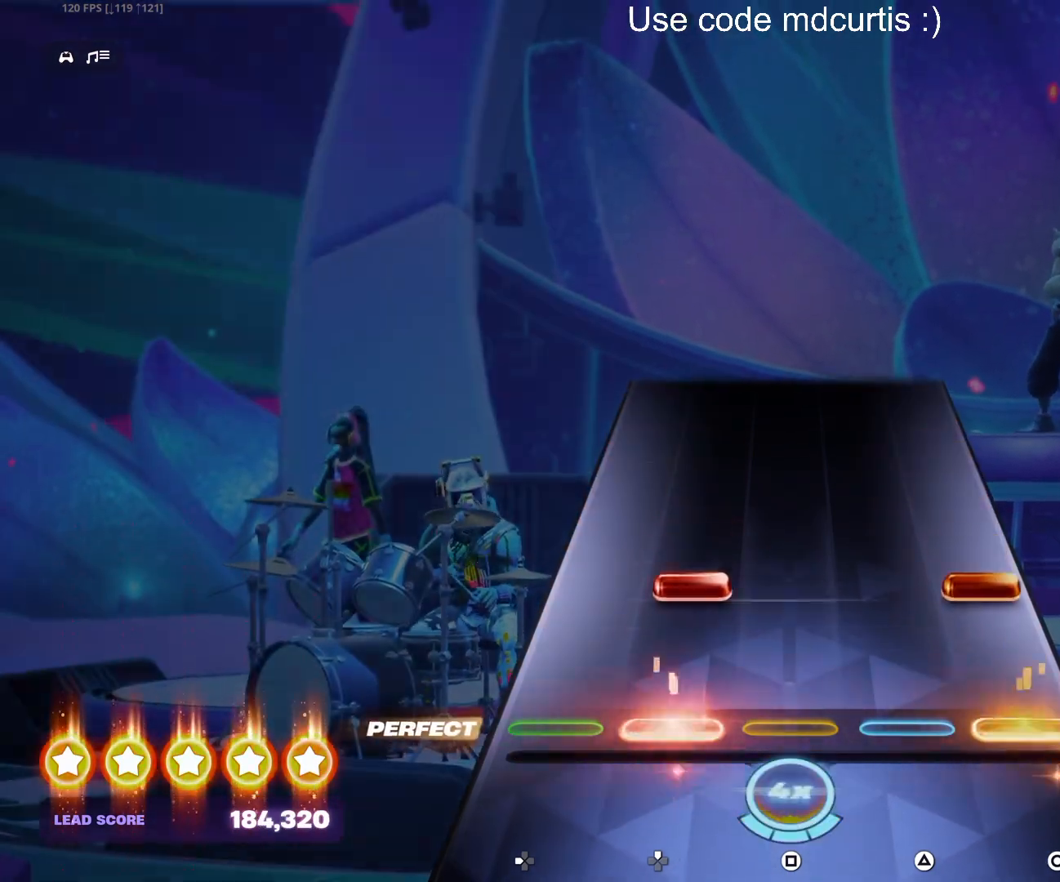
{"buttons": [], "events": [[17, "DPAD_UP", "up"], [33, "CIRCLE", "up"], [133, "CIRCLE", "down"], [133, "DPAD_UP", "down"], [250, "CIRCLE", "up"], [250, "DPAD_UP", "up"]]}
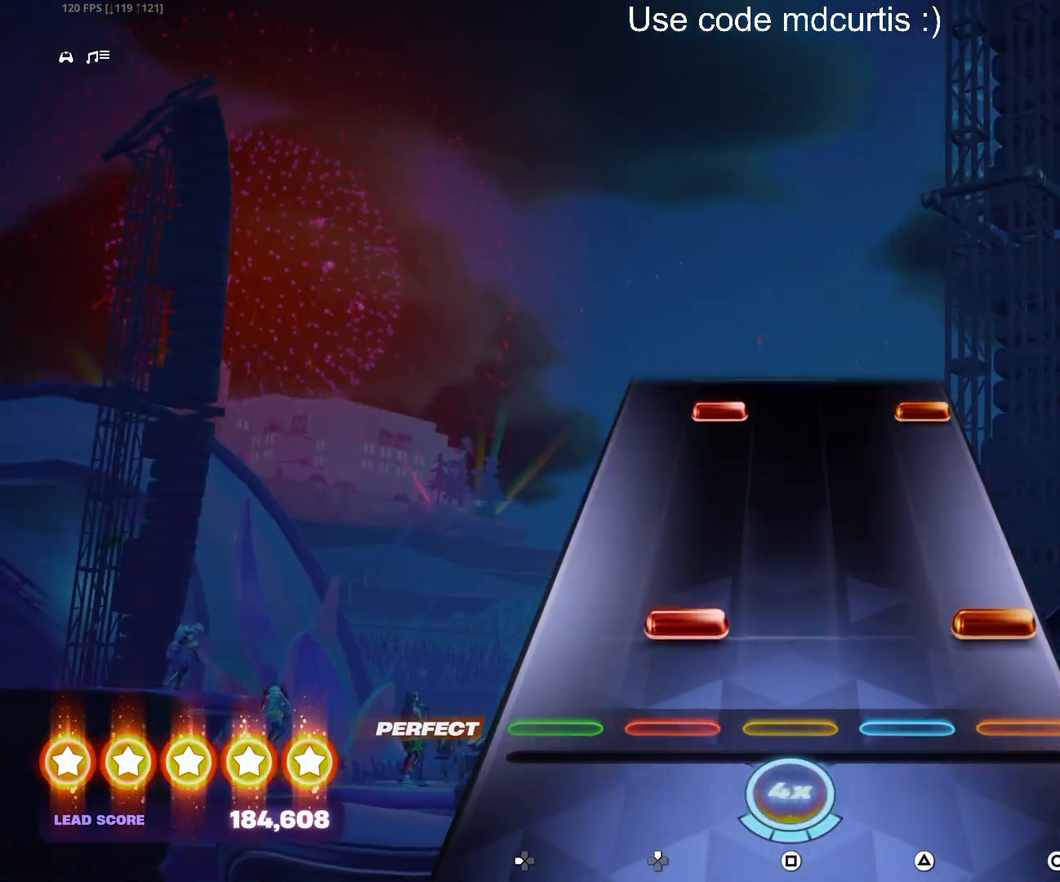
{"buttons": ["CIRCLE", "DPAD_UP"], "events": [[100, "CIRCLE", "down"], [100, "DPAD_UP", "down"], [200, "DPAD_UP", "up"], [217, "CIRCLE", "up"], [450, "CIRCLE", "down"], [450, "DPAD_UP", "down"]]}
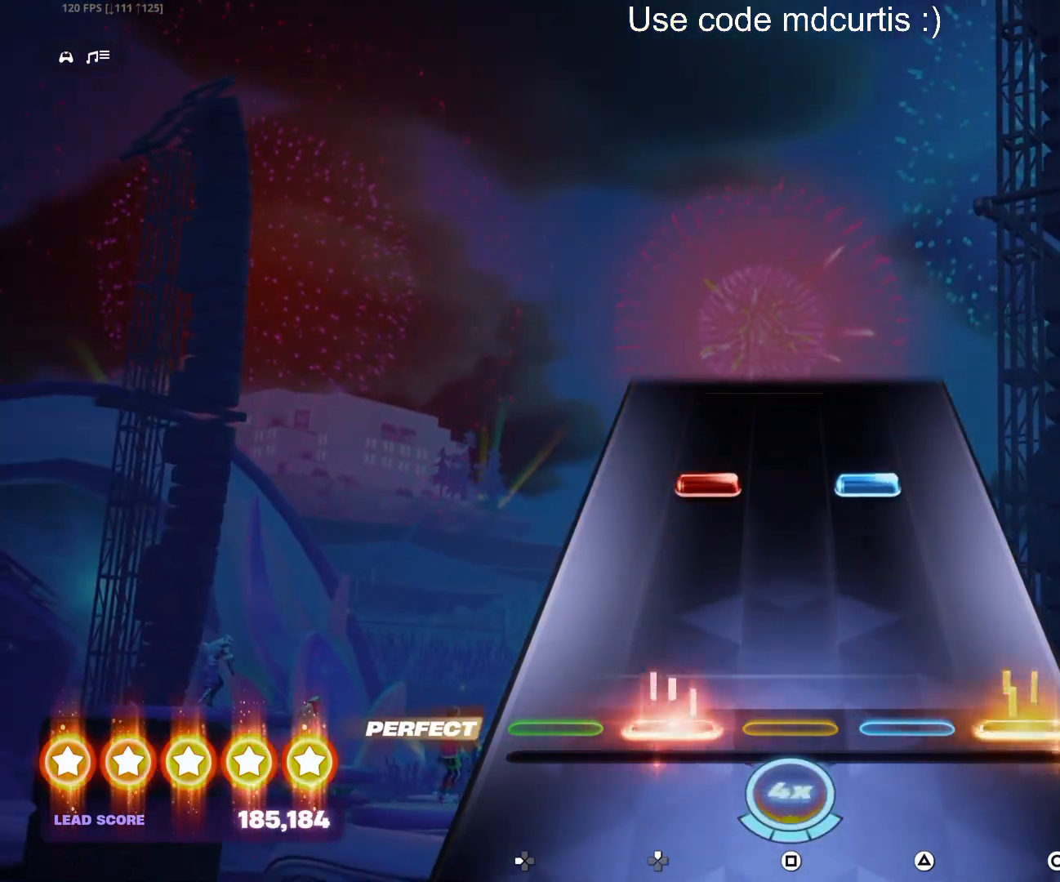
{"buttons": [], "events": [[67, "DPAD_UP", "up"], [83, "CIRCLE", "up"], [300, "DPAD_UP", "down"], [300, "TRIANGLE", "down"], [417, "DPAD_UP", "up"], [417, "TRIANGLE", "up"]]}
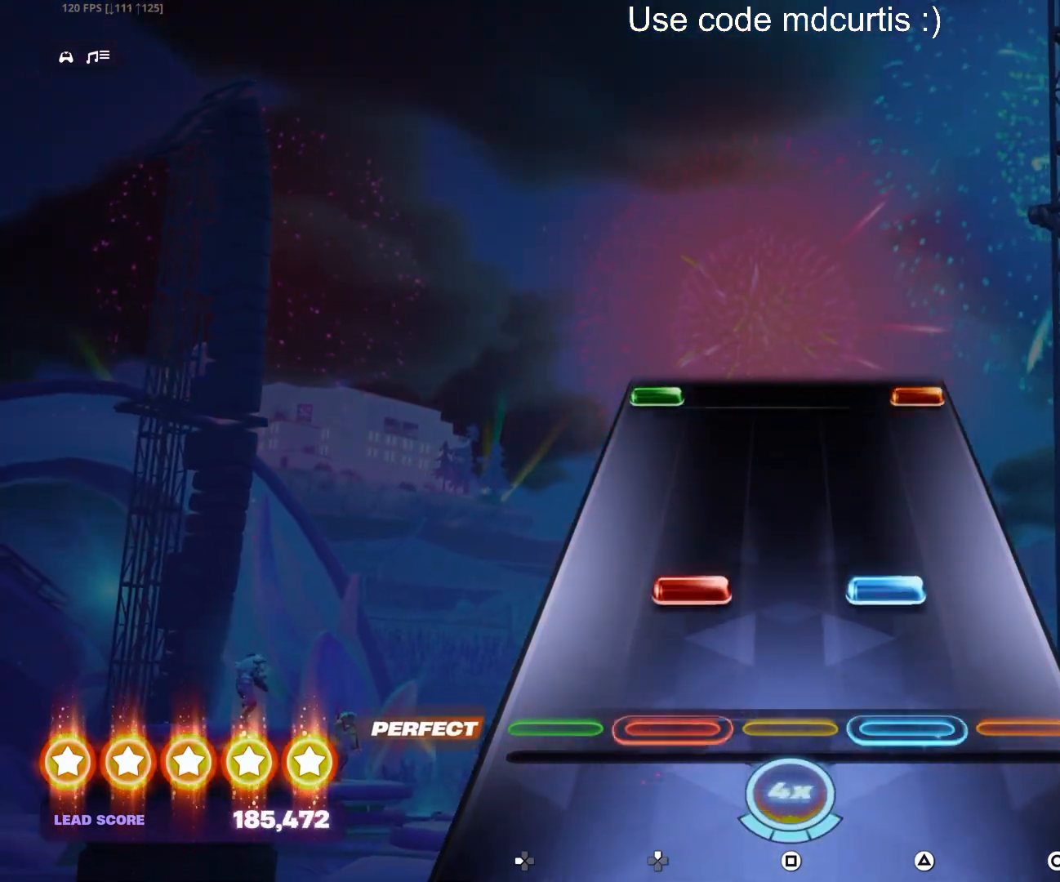
{"buttons": ["CIRCLE", "DPAD_LEFT"], "events": [[150, "DPAD_UP", "down"], [150, "TRIANGLE", "down"], [250, "DPAD_UP", "up"], [267, "TRIANGLE", "up"], [483, "CIRCLE", "down"], [483, "DPAD_LEFT", "down"]]}
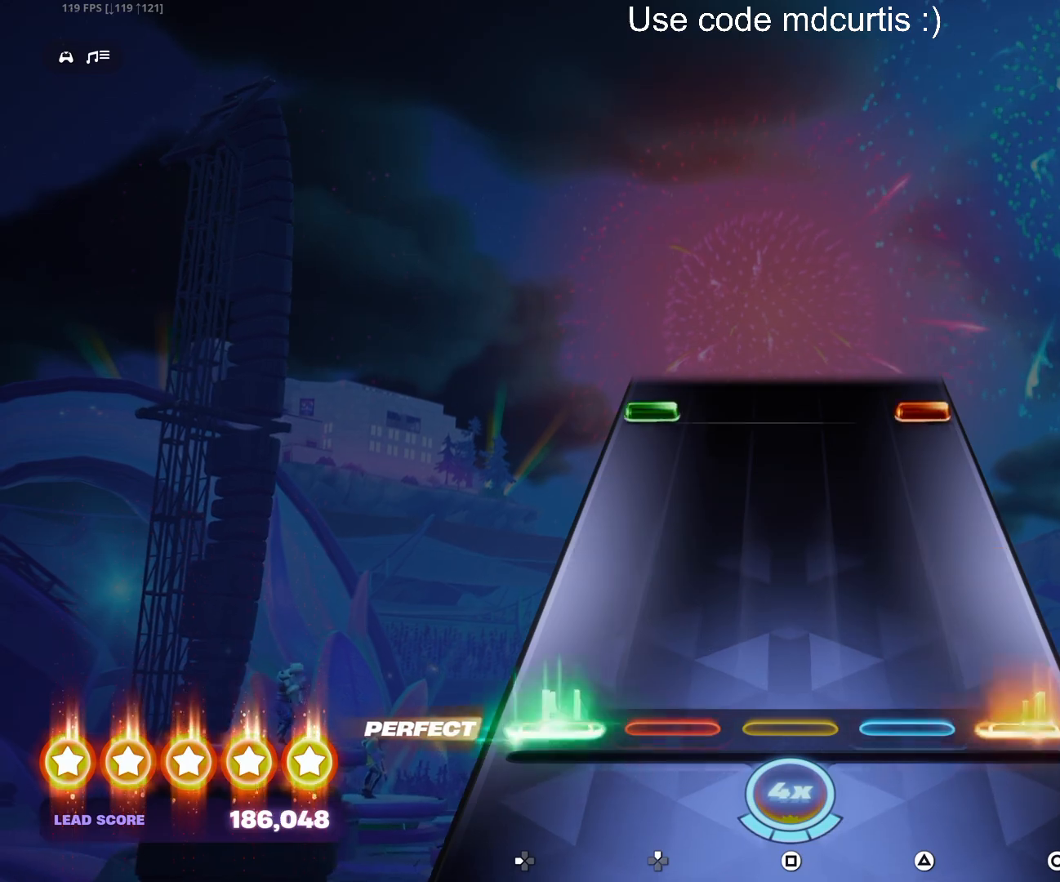
{"buttons": ["CIRCLE", "DPAD_LEFT"], "events": [[100, "DPAD_LEFT", "up"], [117, "CIRCLE", "up"], [450, "CIRCLE", "down"], [450, "DPAD_LEFT", "down"]]}
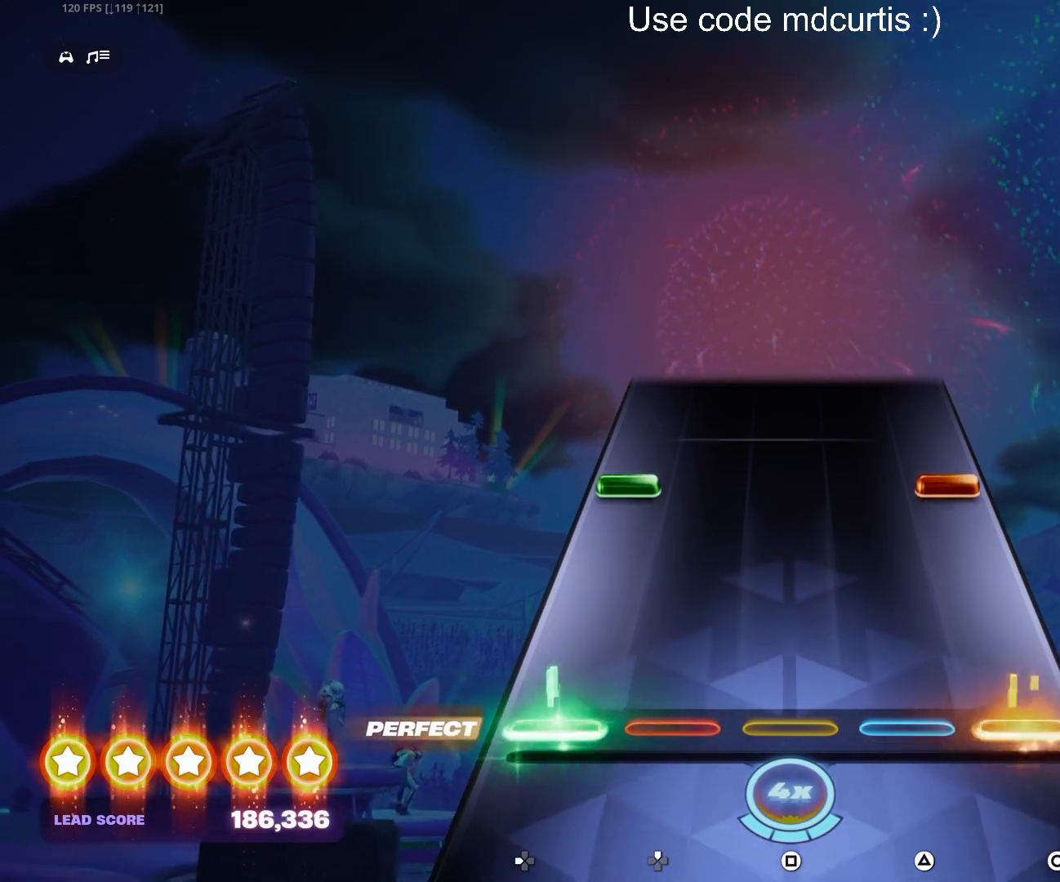
{"buttons": [], "events": [[50, "DPAD_LEFT", "up"], [83, "CIRCLE", "up"], [283, "CIRCLE", "down"], [283, "DPAD_LEFT", "down"], [417, "CIRCLE", "up"], [417, "DPAD_LEFT", "up"]]}
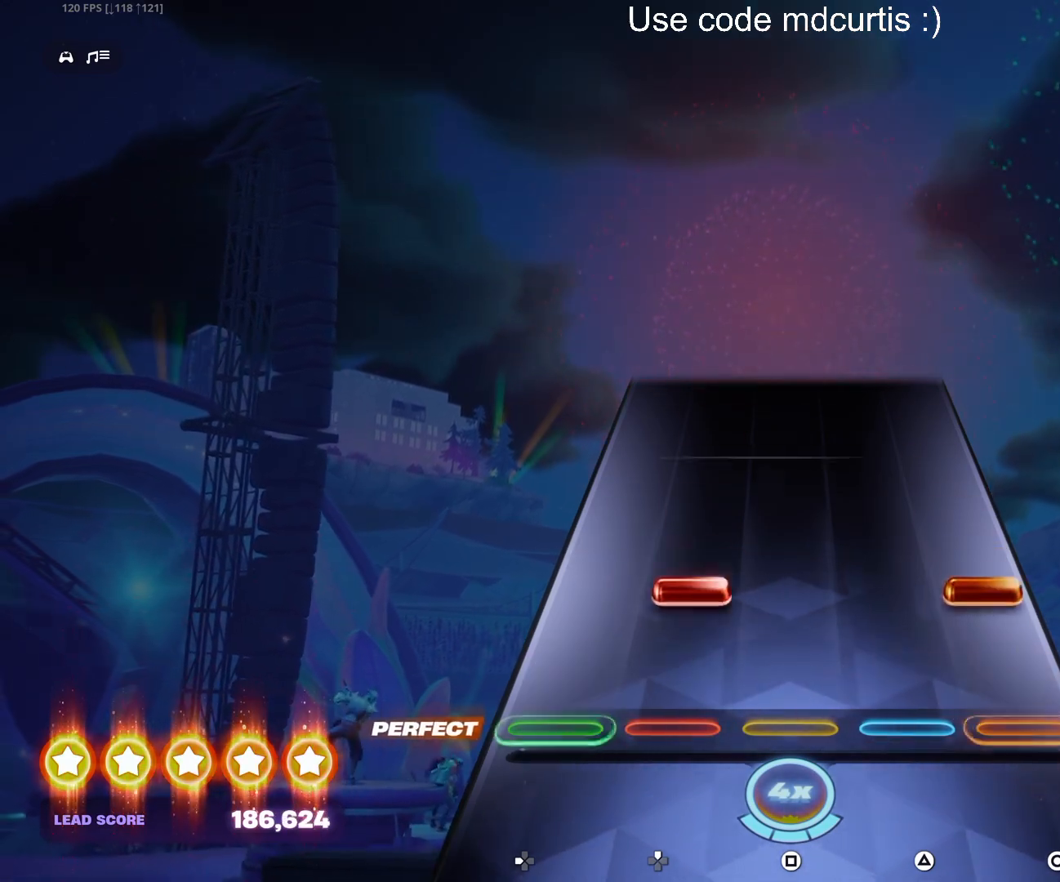
{"buttons": [], "events": [[150, "CIRCLE", "down"], [150, "DPAD_UP", "down"], [250, "DPAD_UP", "up"], [267, "CIRCLE", "up"]]}
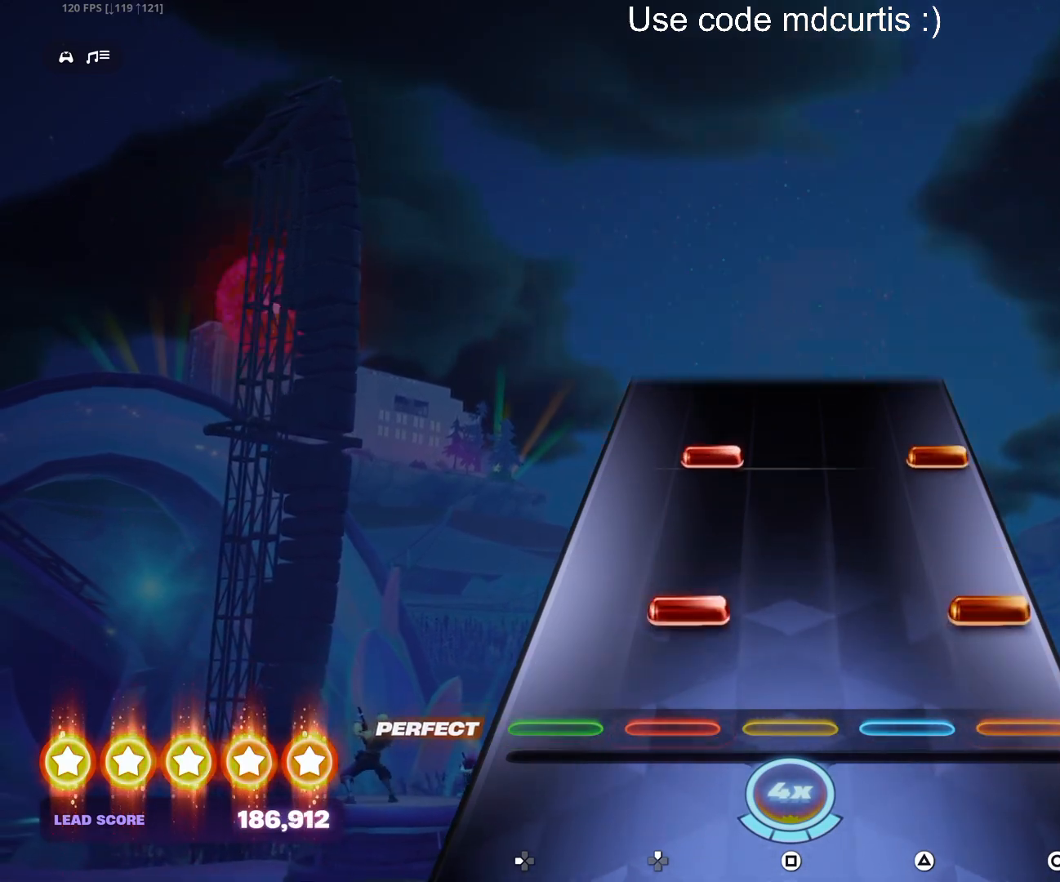
{"buttons": [], "events": [[100, "CIRCLE", "down"], [100, "DPAD_UP", "down"], [200, "DPAD_UP", "up"], [233, "CIRCLE", "up"], [333, "CIRCLE", "down"], [333, "DPAD_UP", "down"], [450, "CIRCLE", "up"], [450, "DPAD_UP", "up"]]}
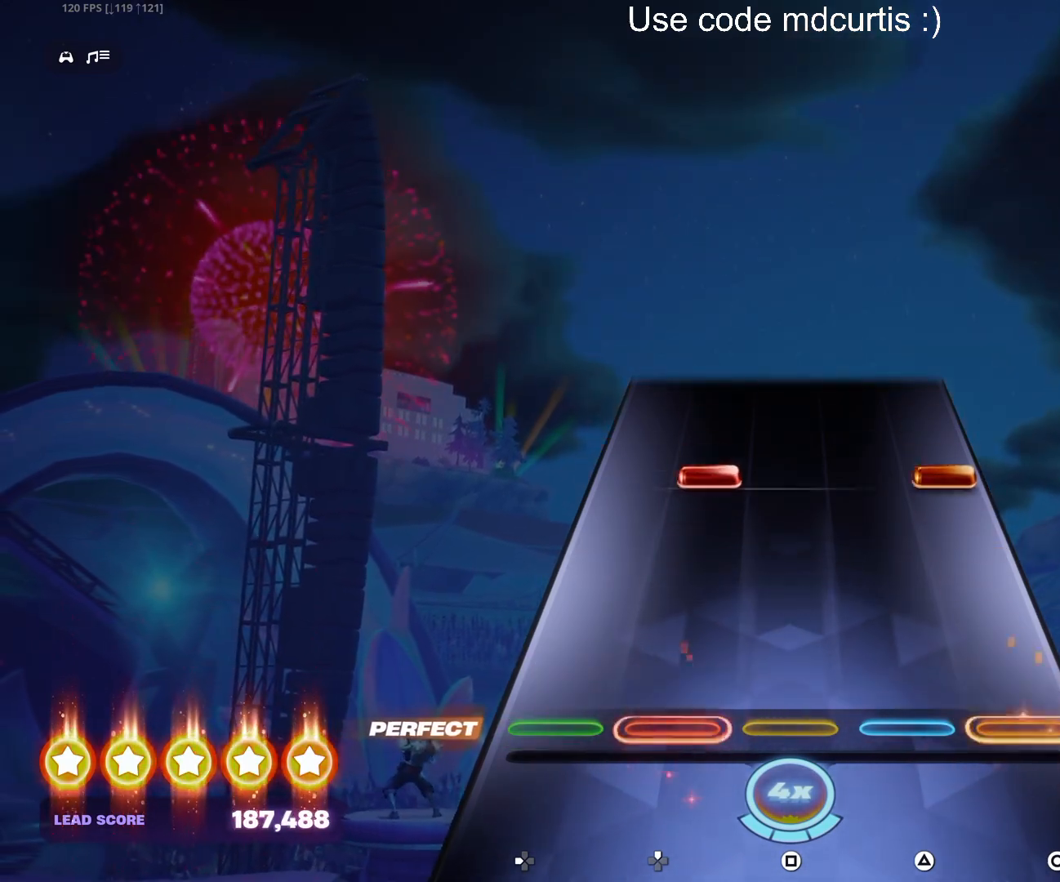
{"buttons": [], "events": [[283, "CIRCLE", "down"], [283, "DPAD_UP", "down"], [400, "DPAD_UP", "up"], [417, "CIRCLE", "up"]]}
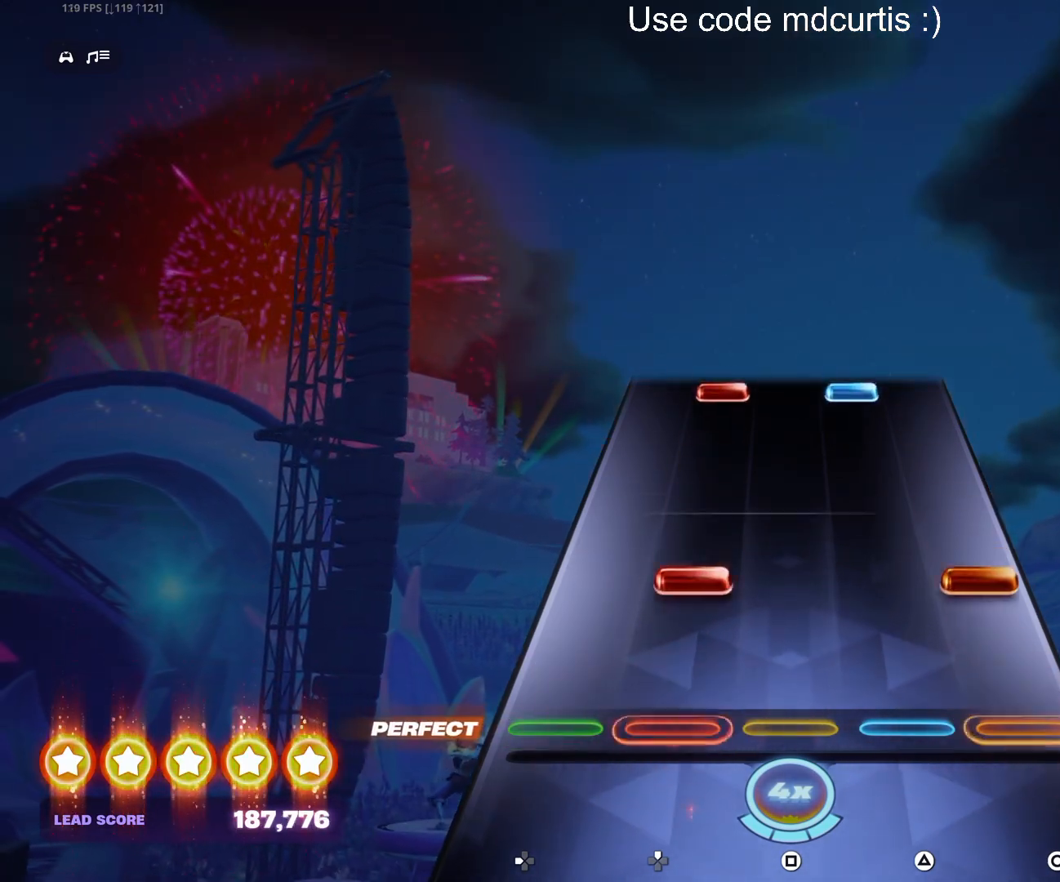
{"buttons": ["TRIANGLE", "DPAD_UP"], "events": [[133, "CIRCLE", "down"], [133, "DPAD_UP", "down"], [250, "CIRCLE", "up"], [250, "DPAD_UP", "up"], [483, "DPAD_UP", "down"], [483, "TRIANGLE", "down"]]}
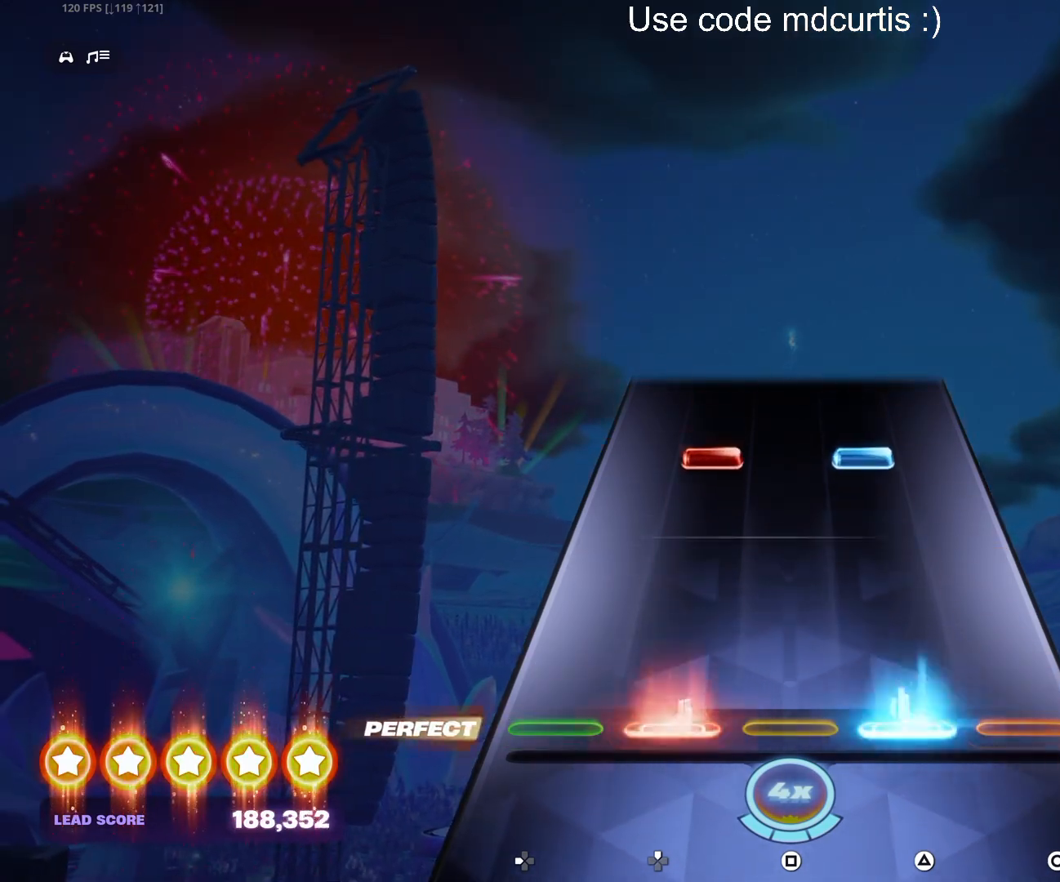
{"buttons": [], "events": [[117, "DPAD_UP", "up"], [117, "TRIANGLE", "up"], [333, "DPAD_UP", "down"], [333, "TRIANGLE", "down"], [450, "DPAD_UP", "up"], [450, "TRIANGLE", "up"]]}
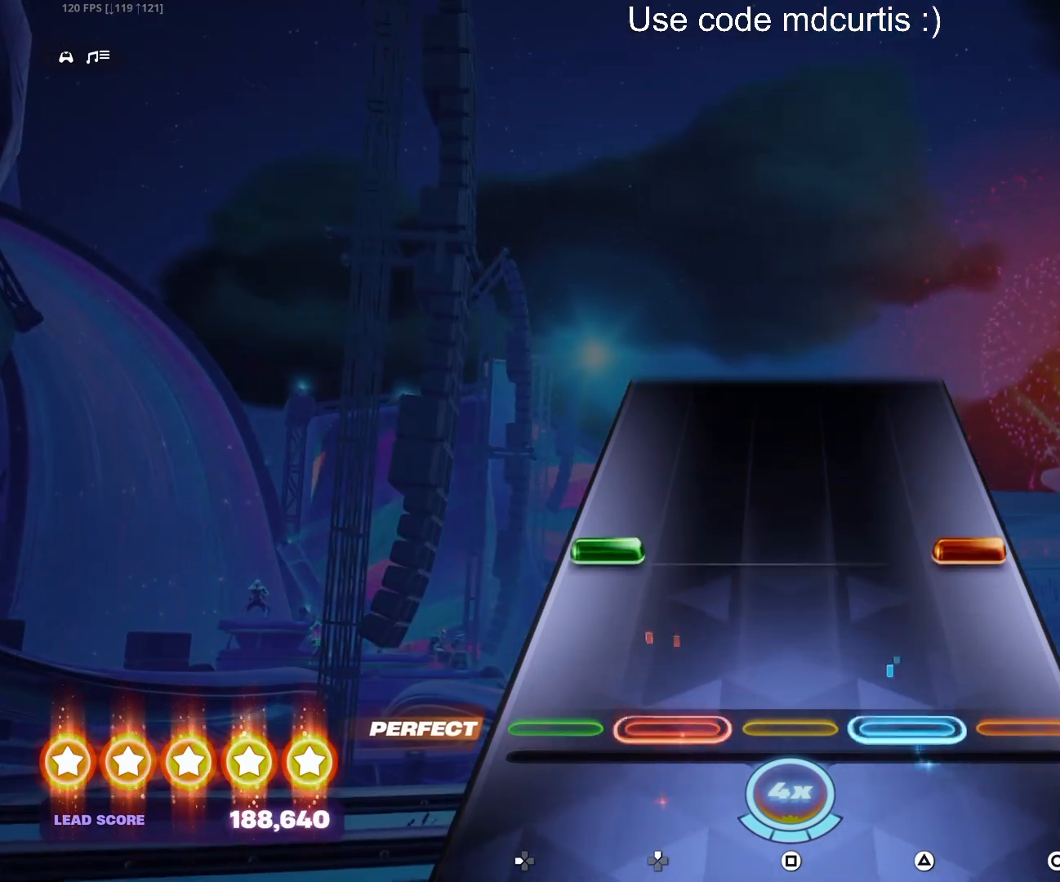
{"buttons": [], "events": [[167, "DPAD_LEFT", "down"], [183, "CIRCLE", "down"], [300, "DPAD_LEFT", "up"], [317, "CIRCLE", "up"]]}
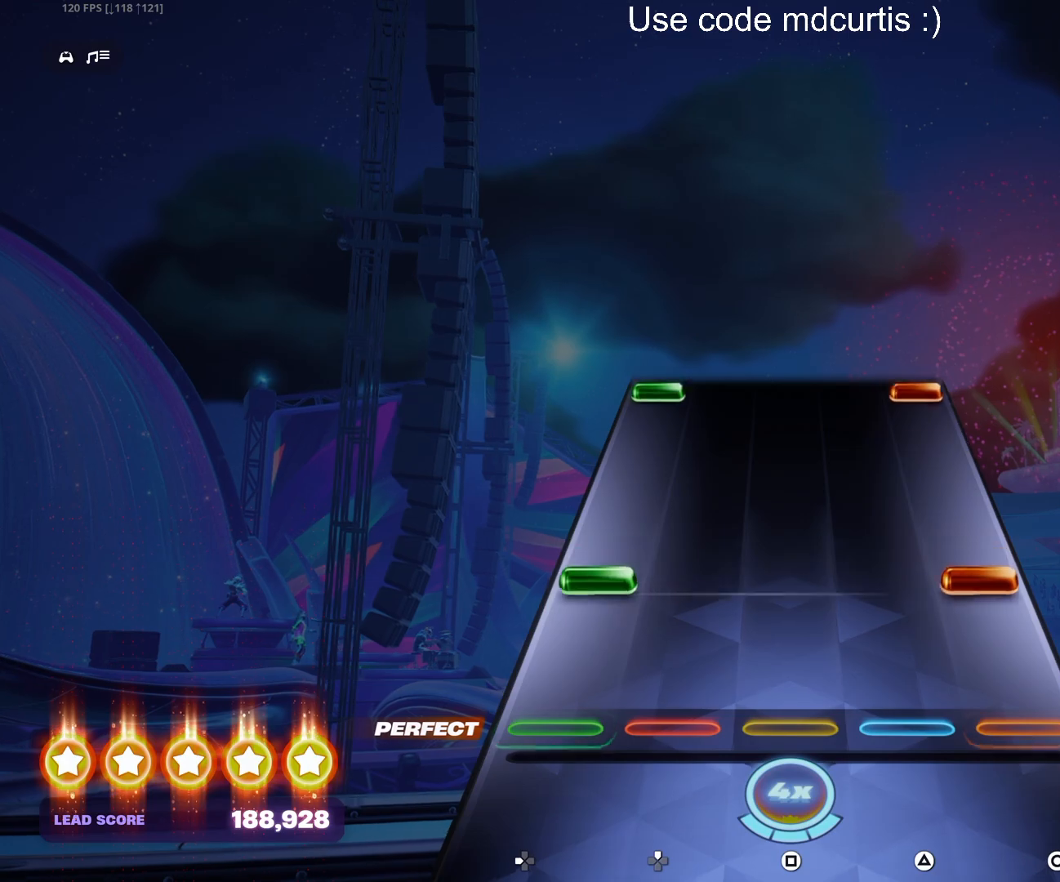
{"buttons": ["CIRCLE", "DPAD_LEFT"], "events": [[133, "CIRCLE", "down"], [133, "DPAD_LEFT", "down"], [267, "CIRCLE", "up"], [267, "DPAD_LEFT", "up"], [483, "CIRCLE", "down"], [483, "DPAD_LEFT", "down"]]}
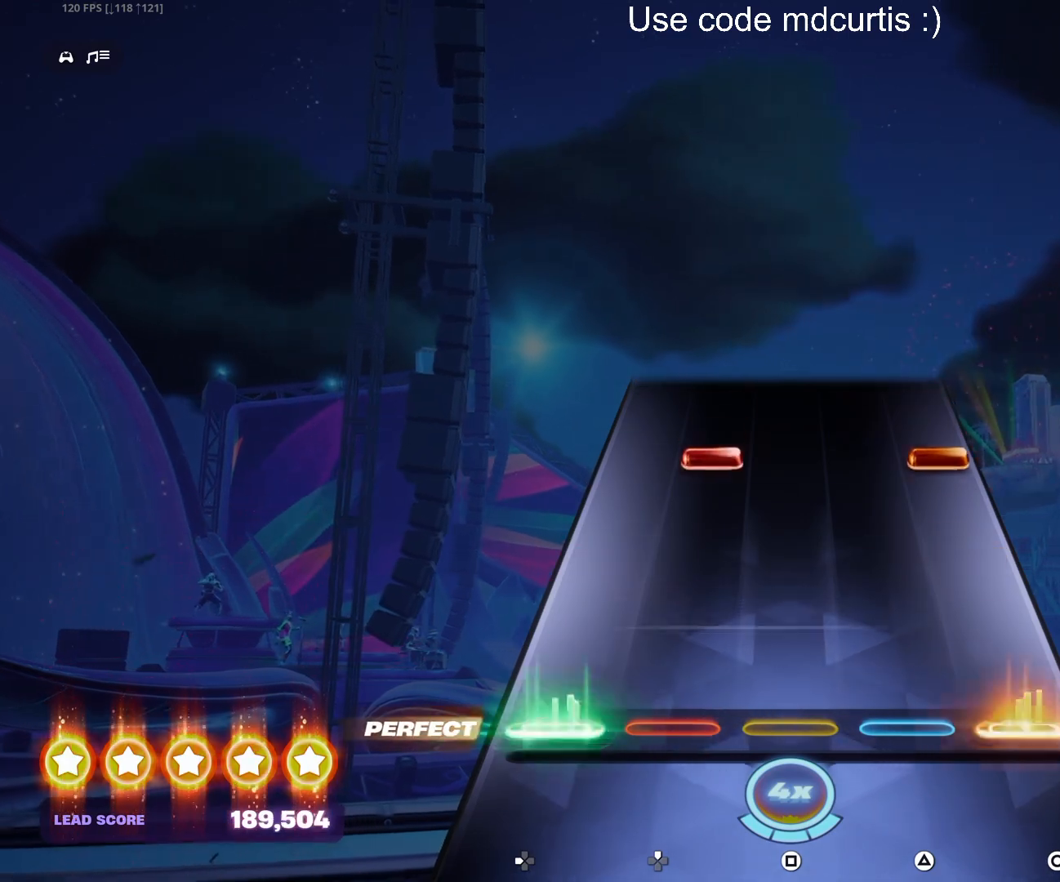
{"buttons": [], "events": [[100, "DPAD_LEFT", "up"], [117, "CIRCLE", "up"], [333, "CIRCLE", "down"], [333, "DPAD_UP", "down"], [450, "DPAD_UP", "up"], [467, "CIRCLE", "up"]]}
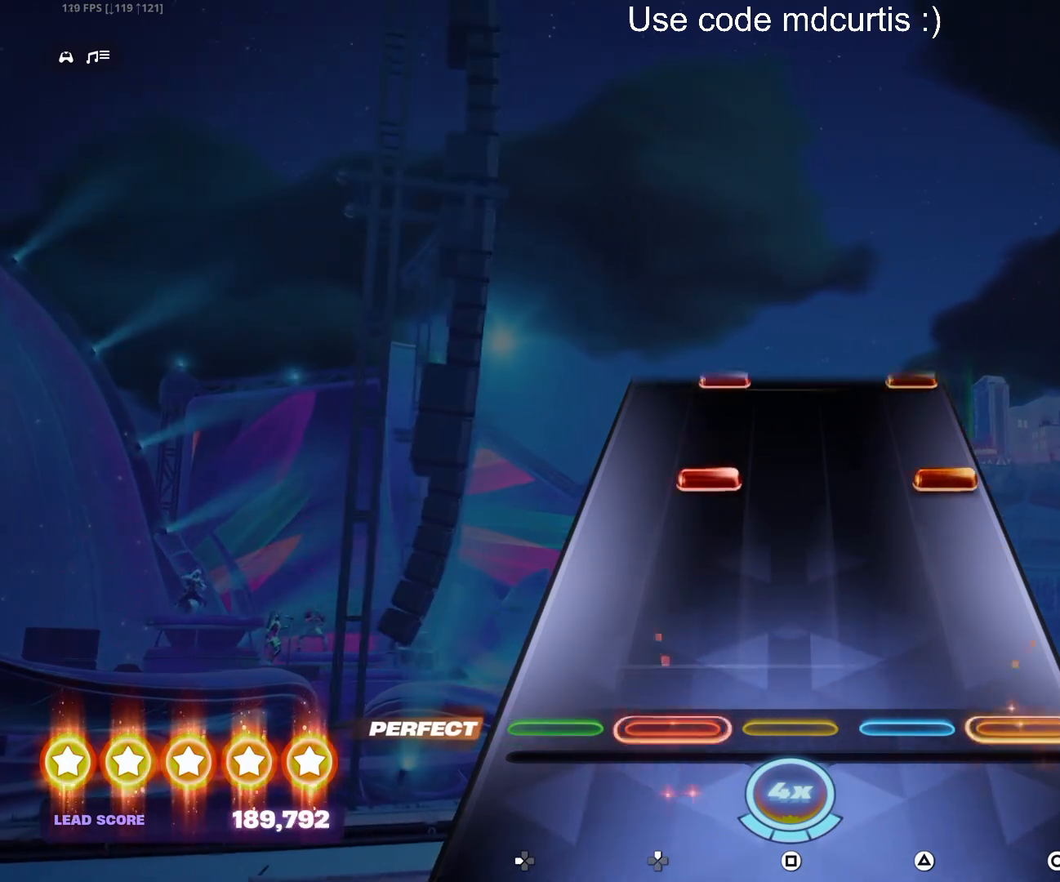
{"buttons": [], "events": [[283, "CIRCLE", "down"], [283, "DPAD_UP", "down"], [400, "DPAD_UP", "up"], [417, "CIRCLE", "up"]]}
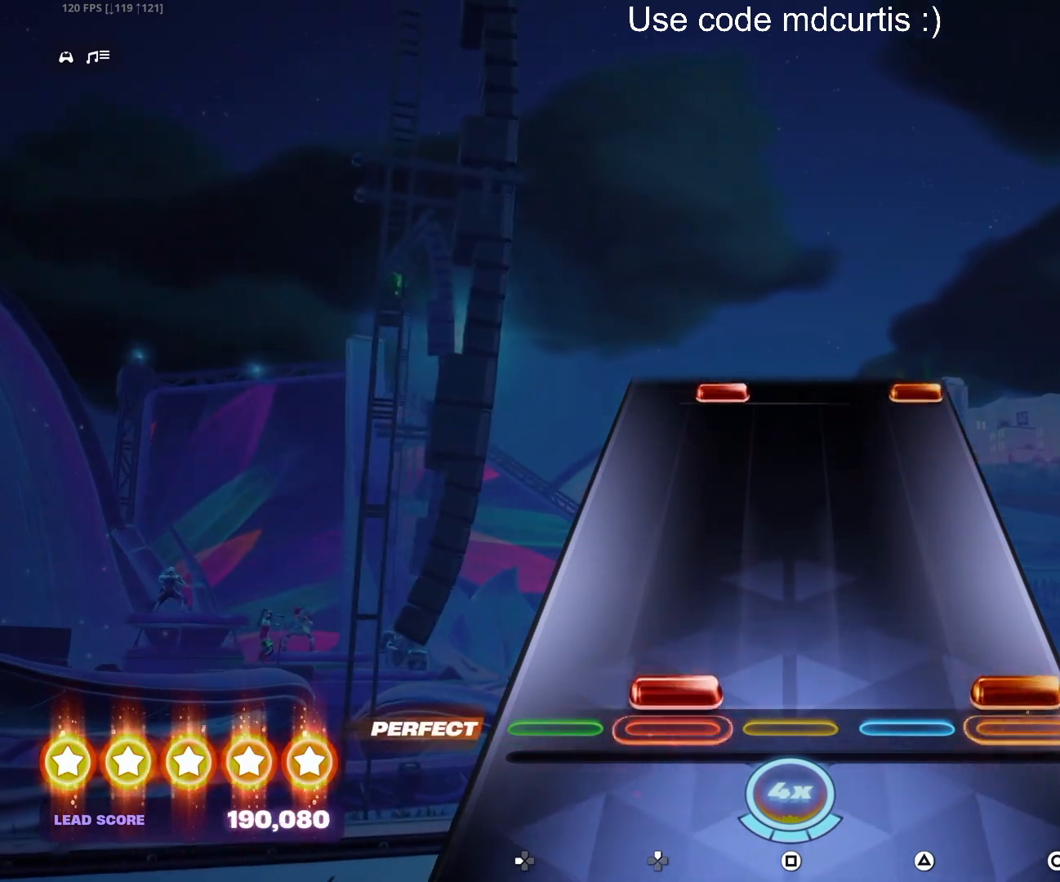
{"buttons": ["CIRCLE", "DPAD_UP"], "events": [[17, "CIRCLE", "down"], [33, "DPAD_UP", "down"], [133, "CIRCLE", "up"], [133, "DPAD_UP", "up"], [467, "CIRCLE", "down"], [467, "DPAD_UP", "down"]]}
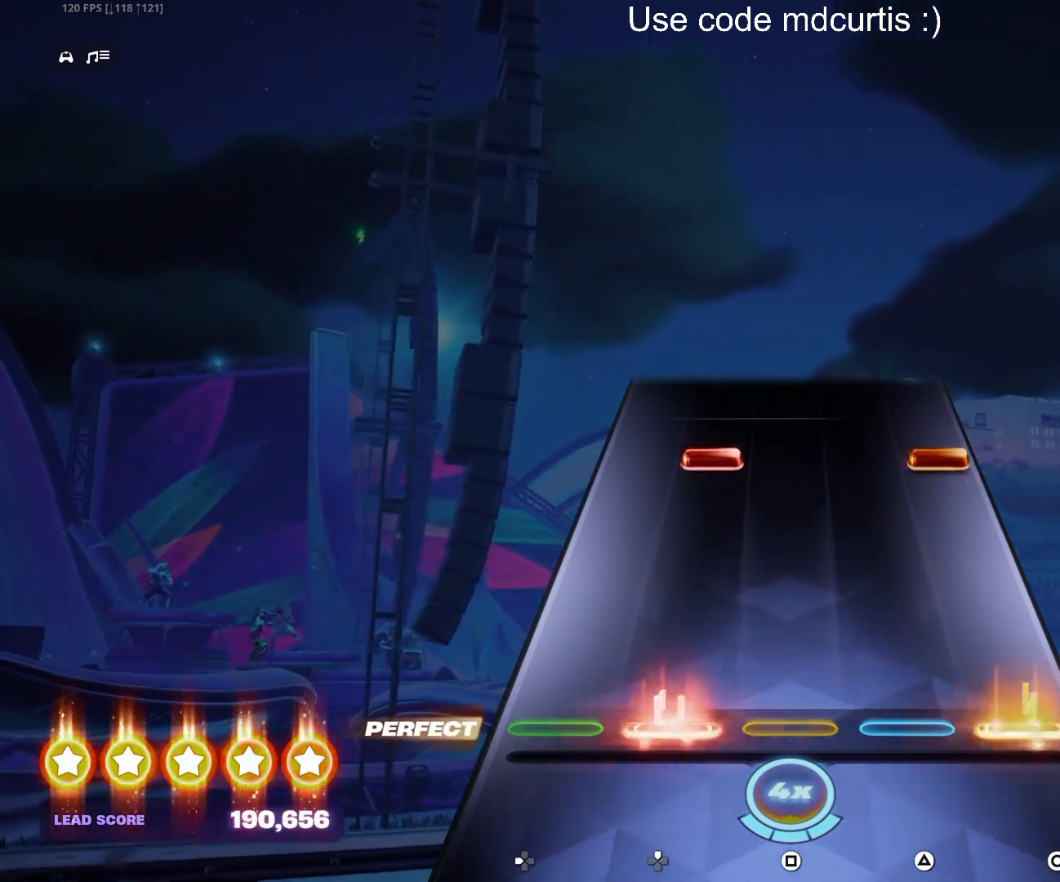
{"buttons": [], "events": [[83, "CIRCLE", "up"], [83, "DPAD_UP", "up"], [317, "DPAD_UP", "down"], [333, "CIRCLE", "down"], [433, "DPAD_UP", "up"], [450, "CIRCLE", "up"]]}
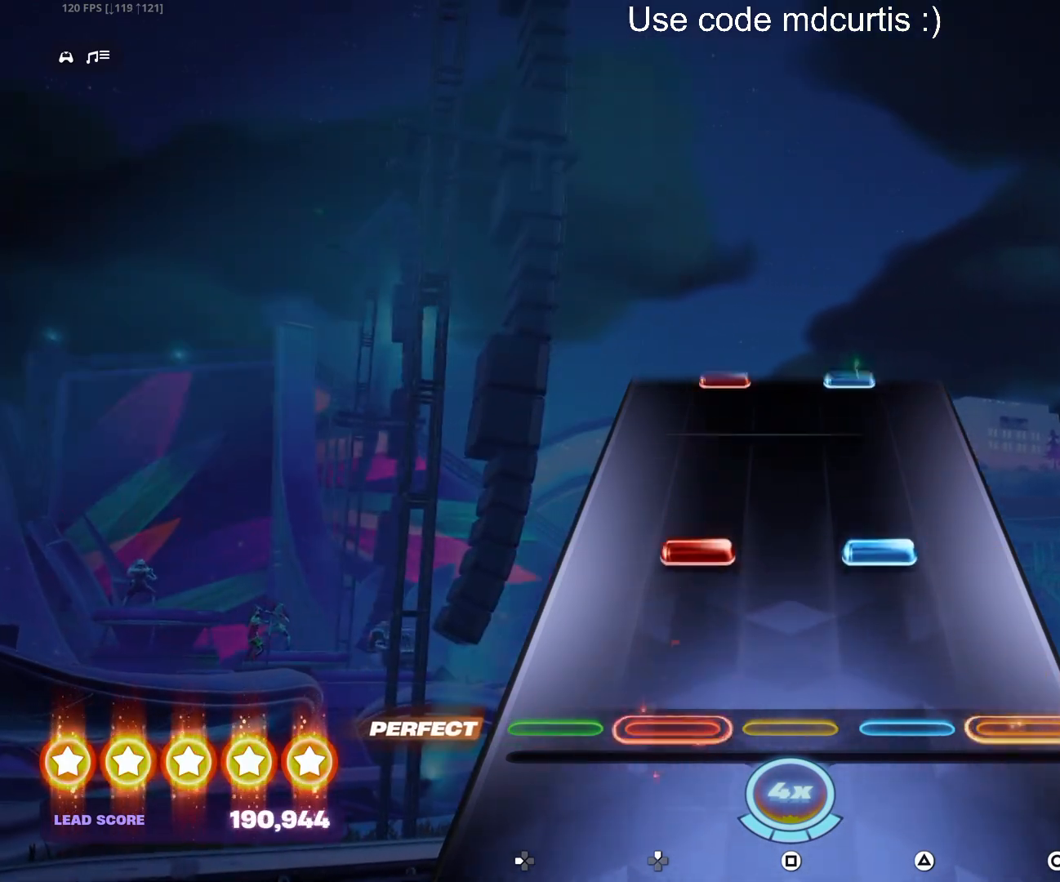
{"buttons": [], "events": [[167, "DPAD_UP", "down"], [167, "TRIANGLE", "down"], [300, "DPAD_UP", "up"], [300, "TRIANGLE", "up"]]}
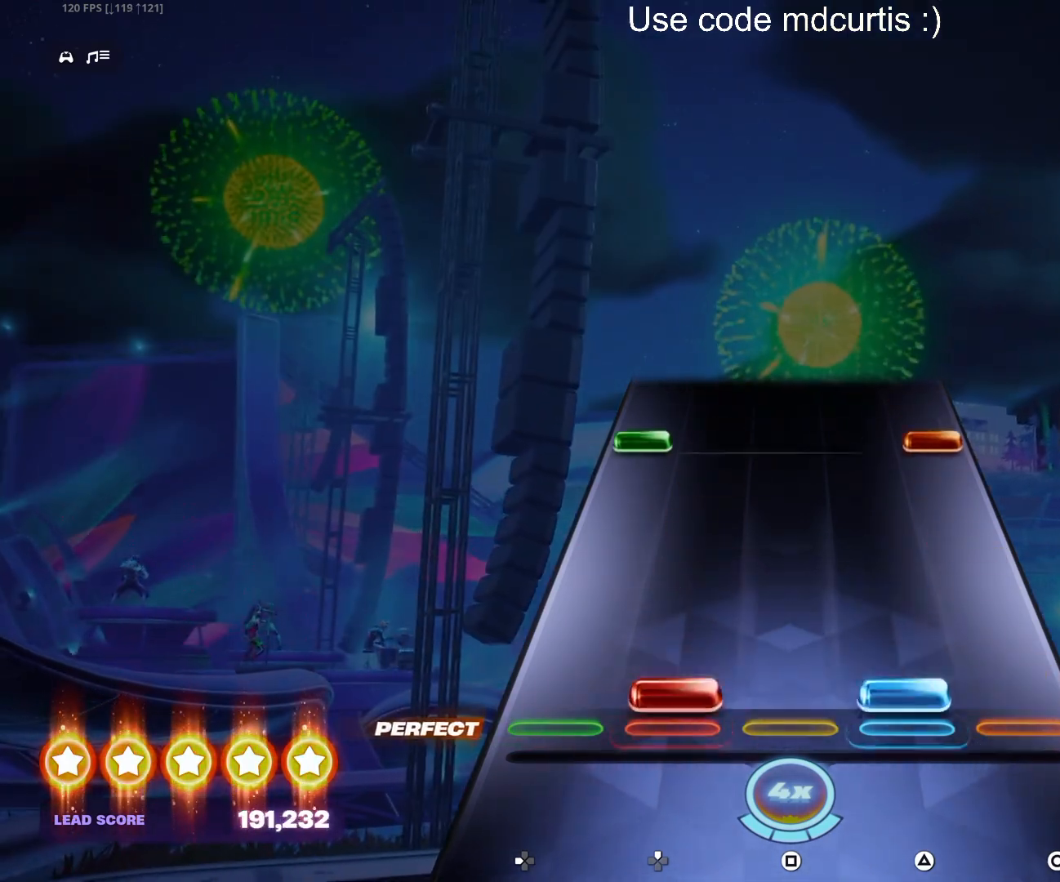
{"buttons": [], "events": [[33, "DPAD_UP", "down"], [33, "TRIANGLE", "down"], [133, "DPAD_UP", "up"], [150, "TRIANGLE", "up"], [367, "DPAD_LEFT", "down"], [383, "CIRCLE", "down"], [483, "DPAD_LEFT", "up"], [500, "CIRCLE", "up"]]}
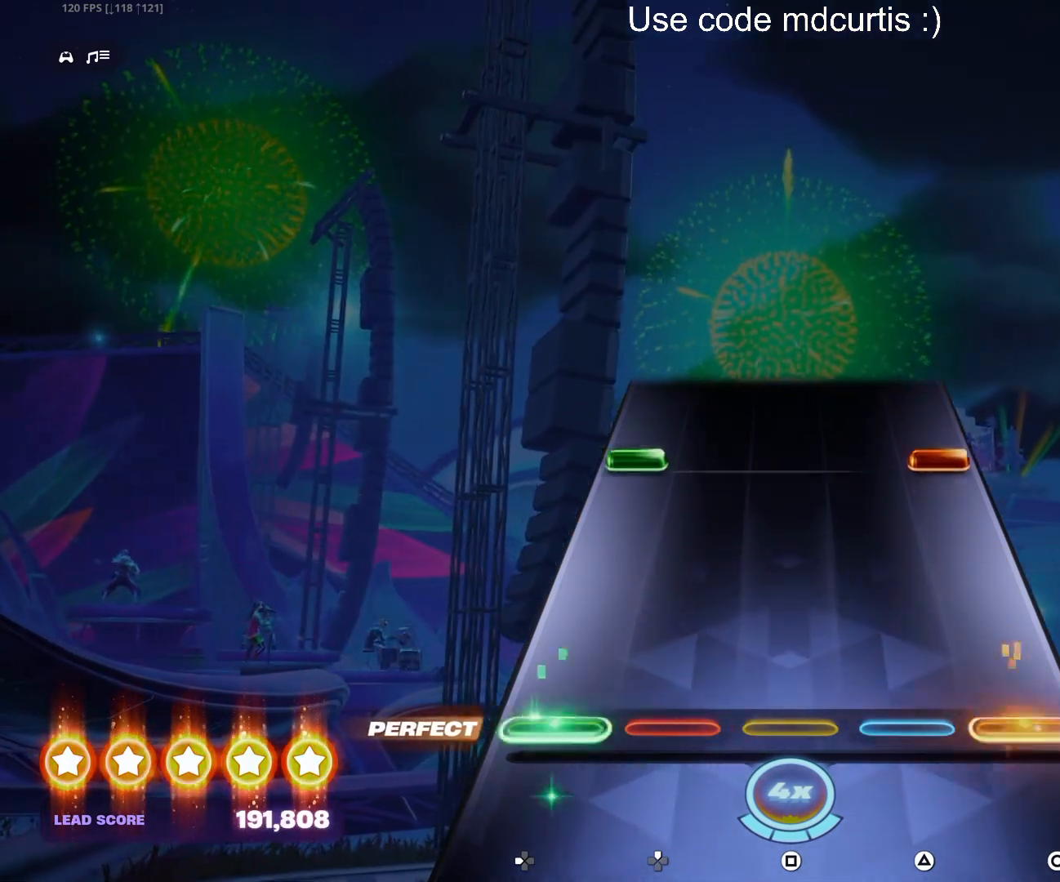
{"buttons": [], "events": [[317, "CIRCLE", "down"], [317, "DPAD_LEFT", "down"], [433, "DPAD_LEFT", "up"], [450, "CIRCLE", "up"]]}
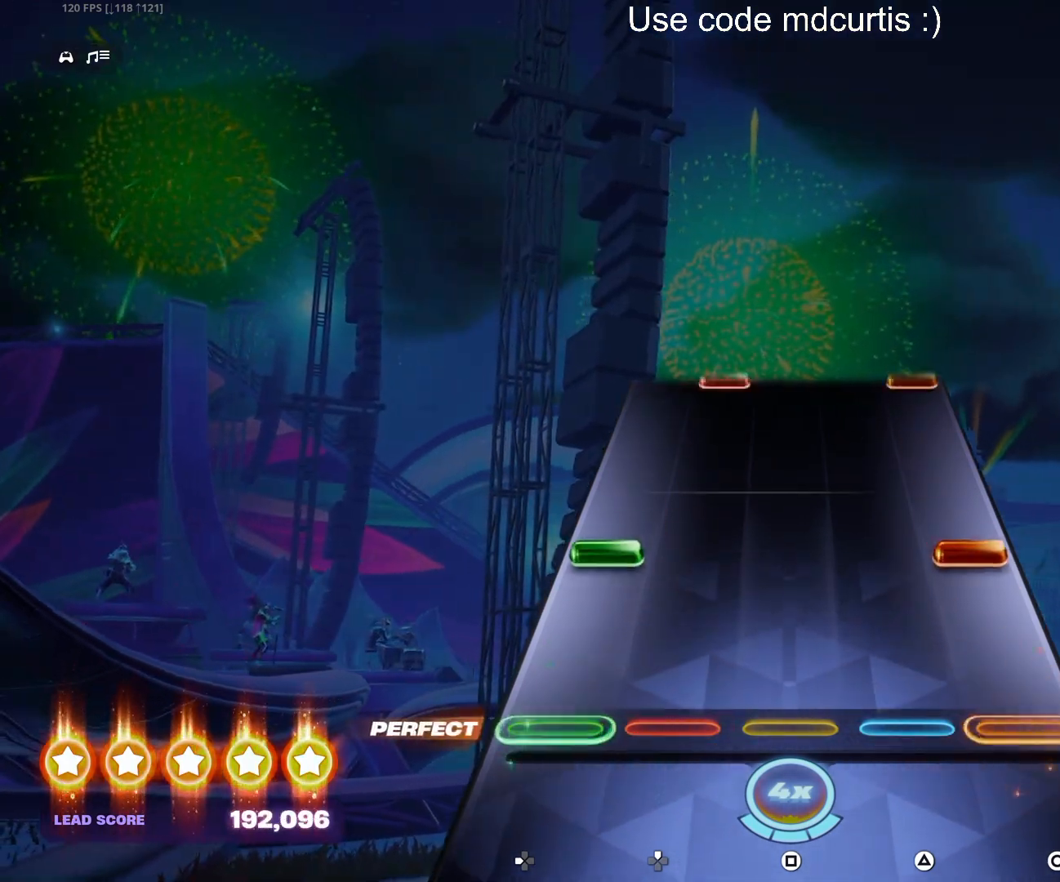
{"buttons": [], "events": [[167, "CIRCLE", "down"], [167, "DPAD_LEFT", "down"], [283, "DPAD_LEFT", "up"], [300, "CIRCLE", "up"]]}
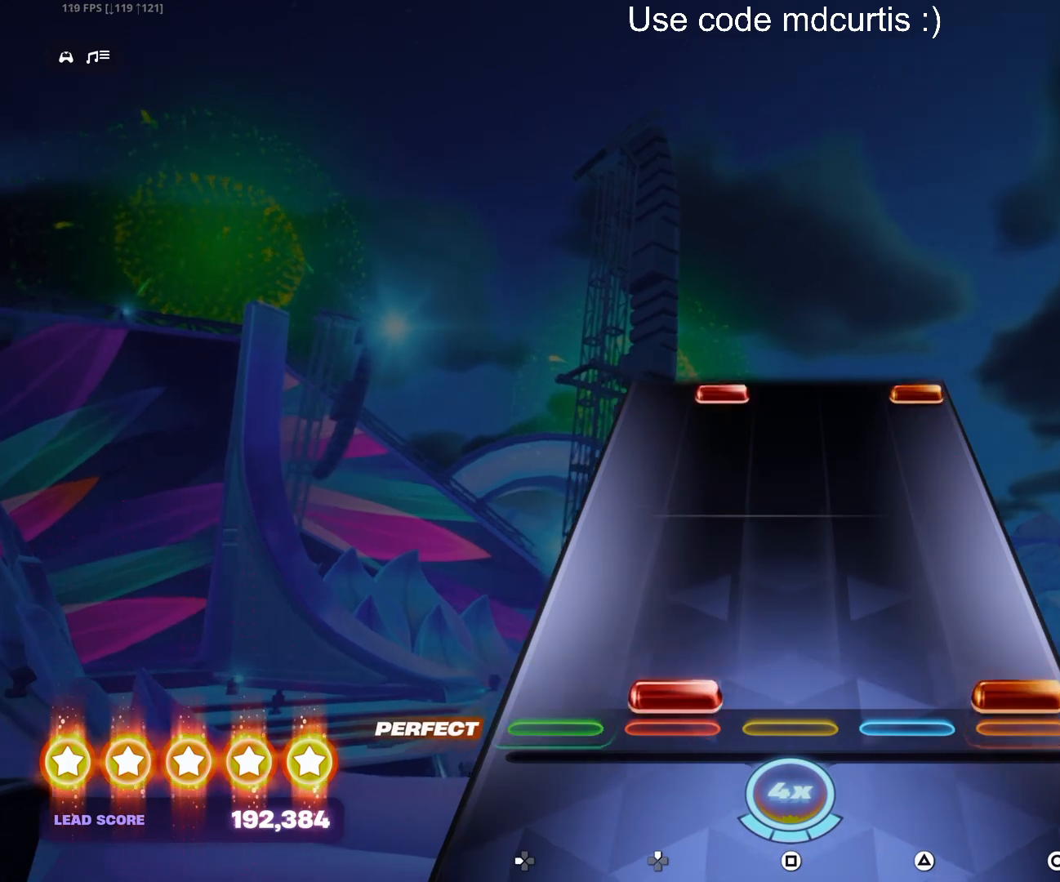
{"buttons": ["CIRCLE", "DPAD_UP"], "events": [[33, "CIRCLE", "down"], [33, "DPAD_UP", "down"], [133, "DPAD_UP", "up"], [150, "CIRCLE", "up"], [483, "CIRCLE", "down"], [483, "DPAD_UP", "down"]]}
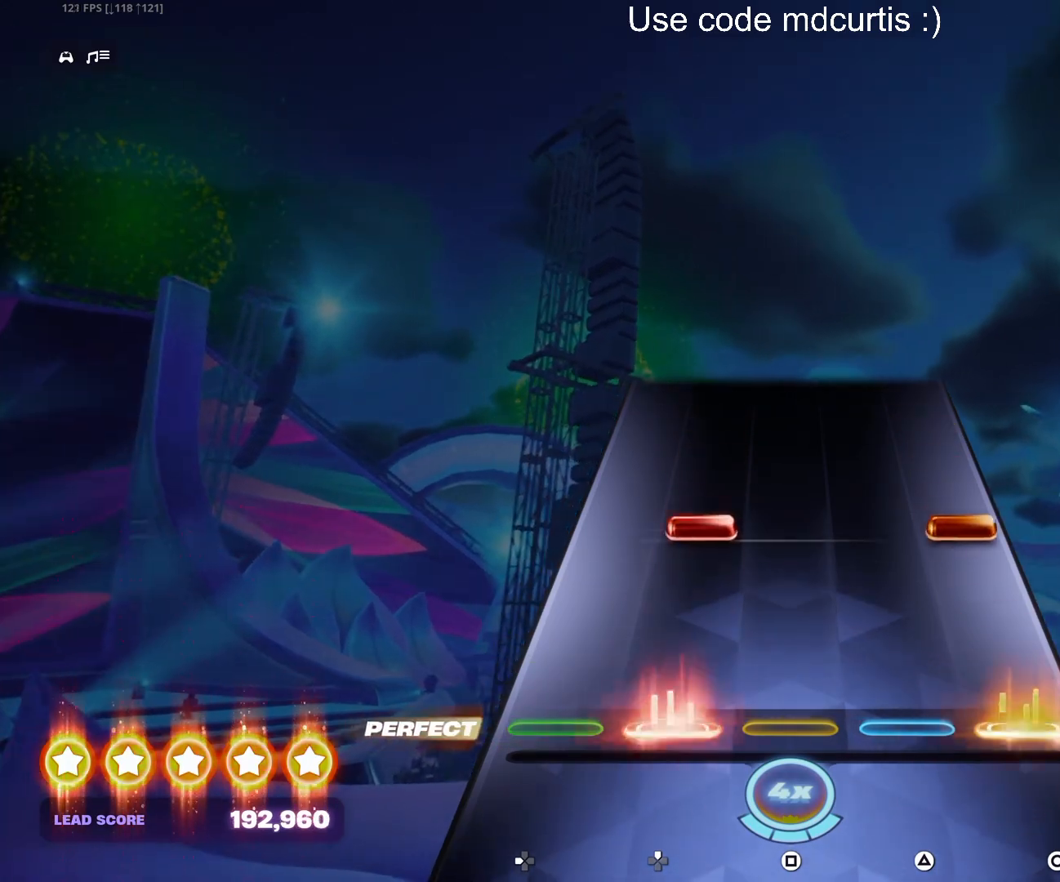
{"buttons": [], "events": [[100, "CIRCLE", "up"], [100, "DPAD_UP", "up"], [217, "CIRCLE", "down"], [217, "DPAD_UP", "down"], [333, "CIRCLE", "up"], [333, "DPAD_UP", "up"]]}